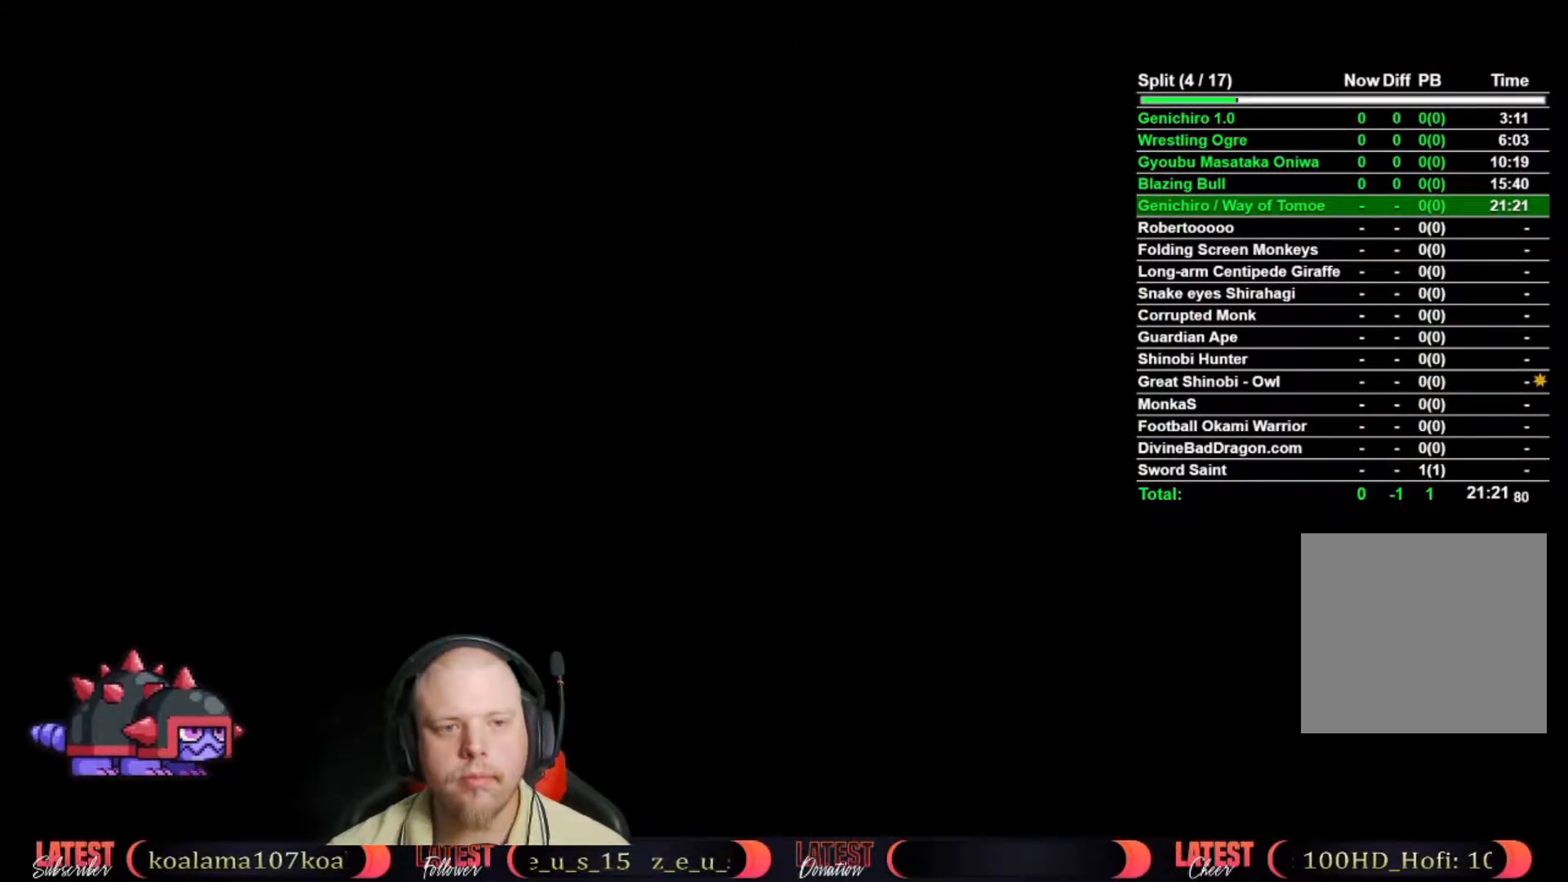
Gameplay with a controller (Xbox layout); each line is a JSON object with the inputs held at the frame after it. "button_events" lists button changes between this image and that frame as [ms after this image, input, new state], when the widget could be followed in between (sticks are given only as held states).
{"buttons": ["START"], "left_stick": "center", "right_stick": "center", "button_events": [[67, "START", "down"], [150, "START", "up"], [333, "START", "down"], [417, "START", "up"], [483, "START", "down"]]}
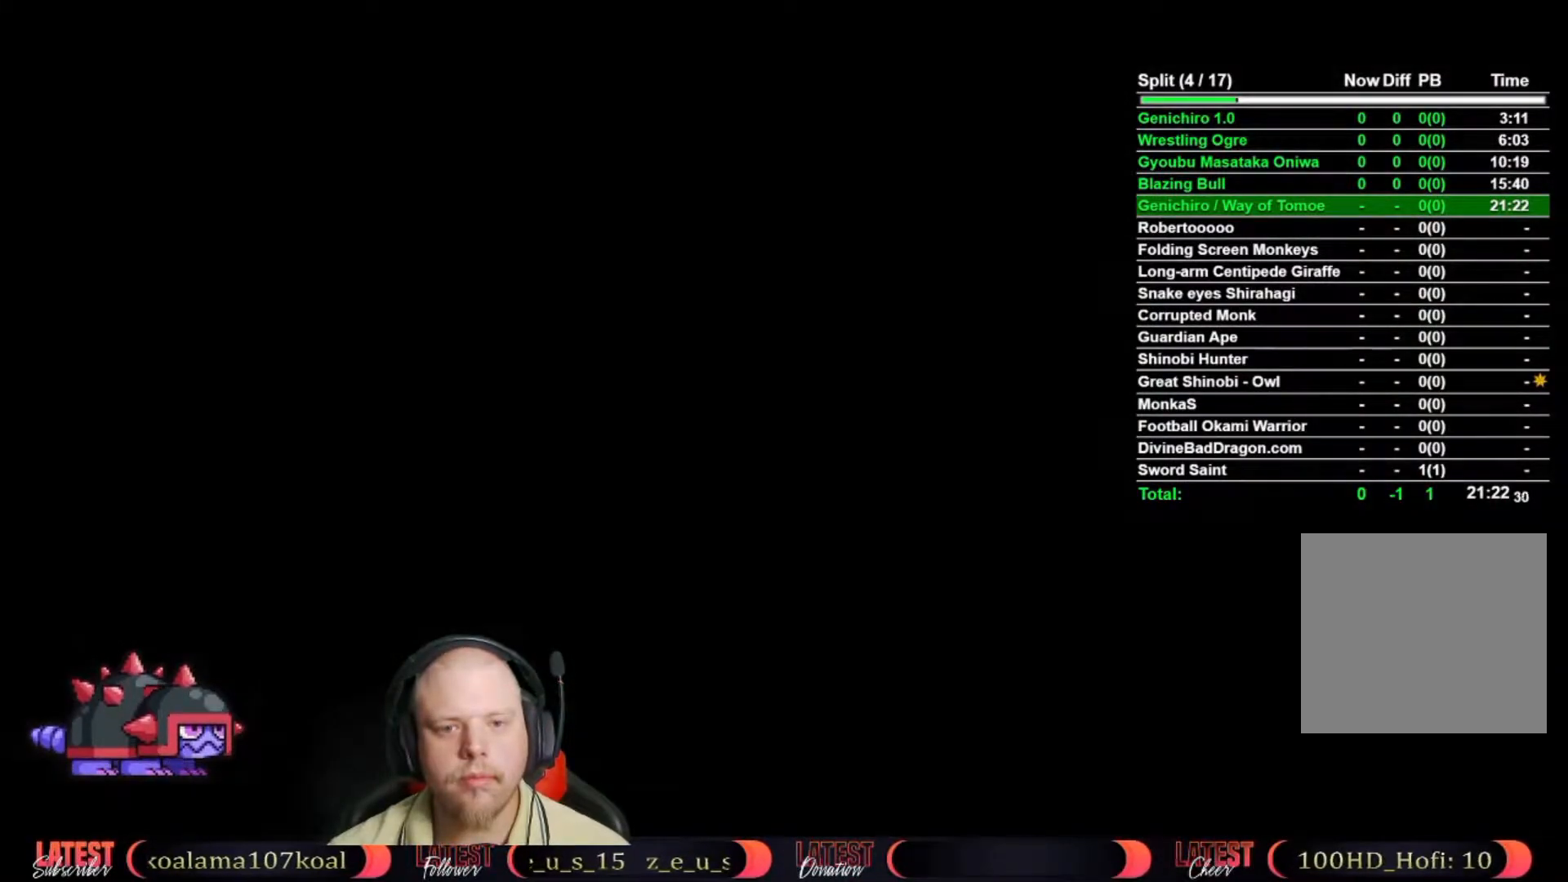
{"buttons": [], "left_stick": "center", "right_stick": "center", "button_events": [[33, "START", "up"]]}
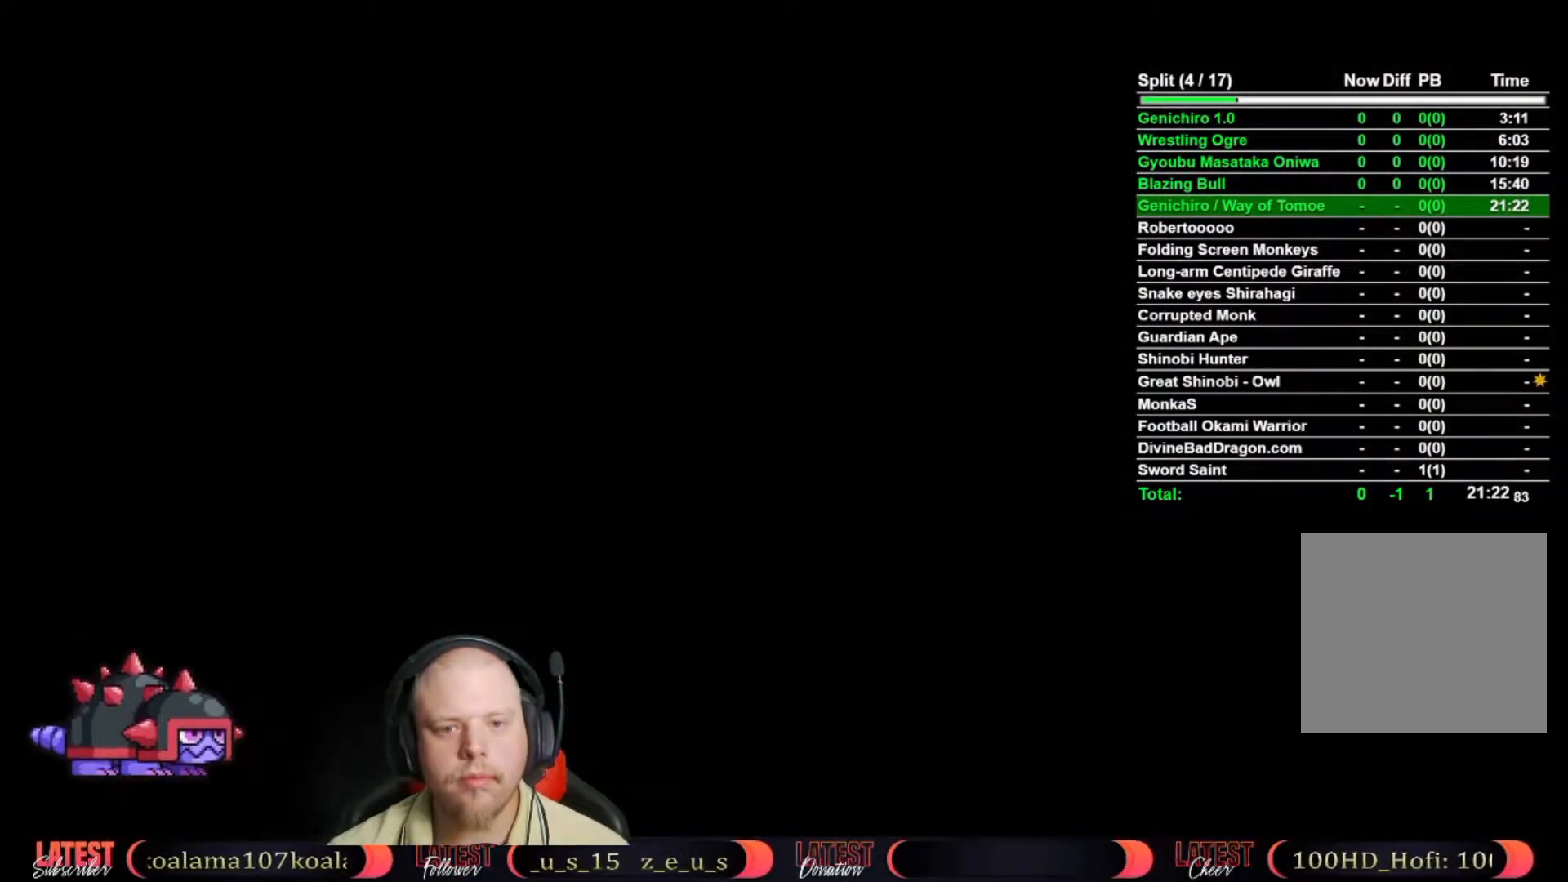
{"buttons": [], "left_stick": "center", "right_stick": "center", "button_events": []}
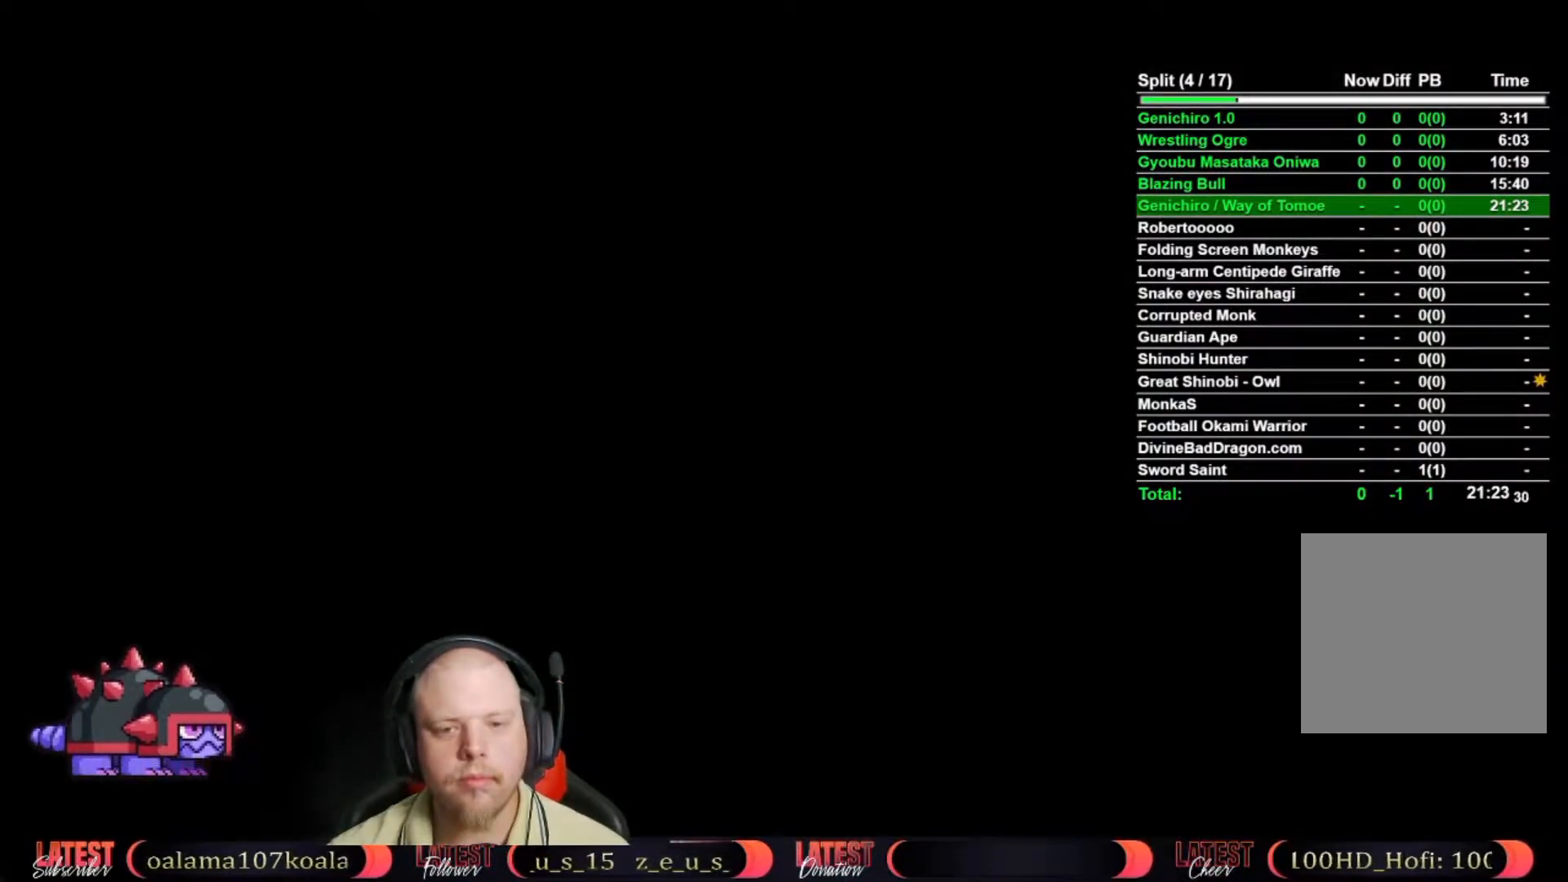
{"buttons": [], "left_stick": "center", "right_stick": "center", "button_events": []}
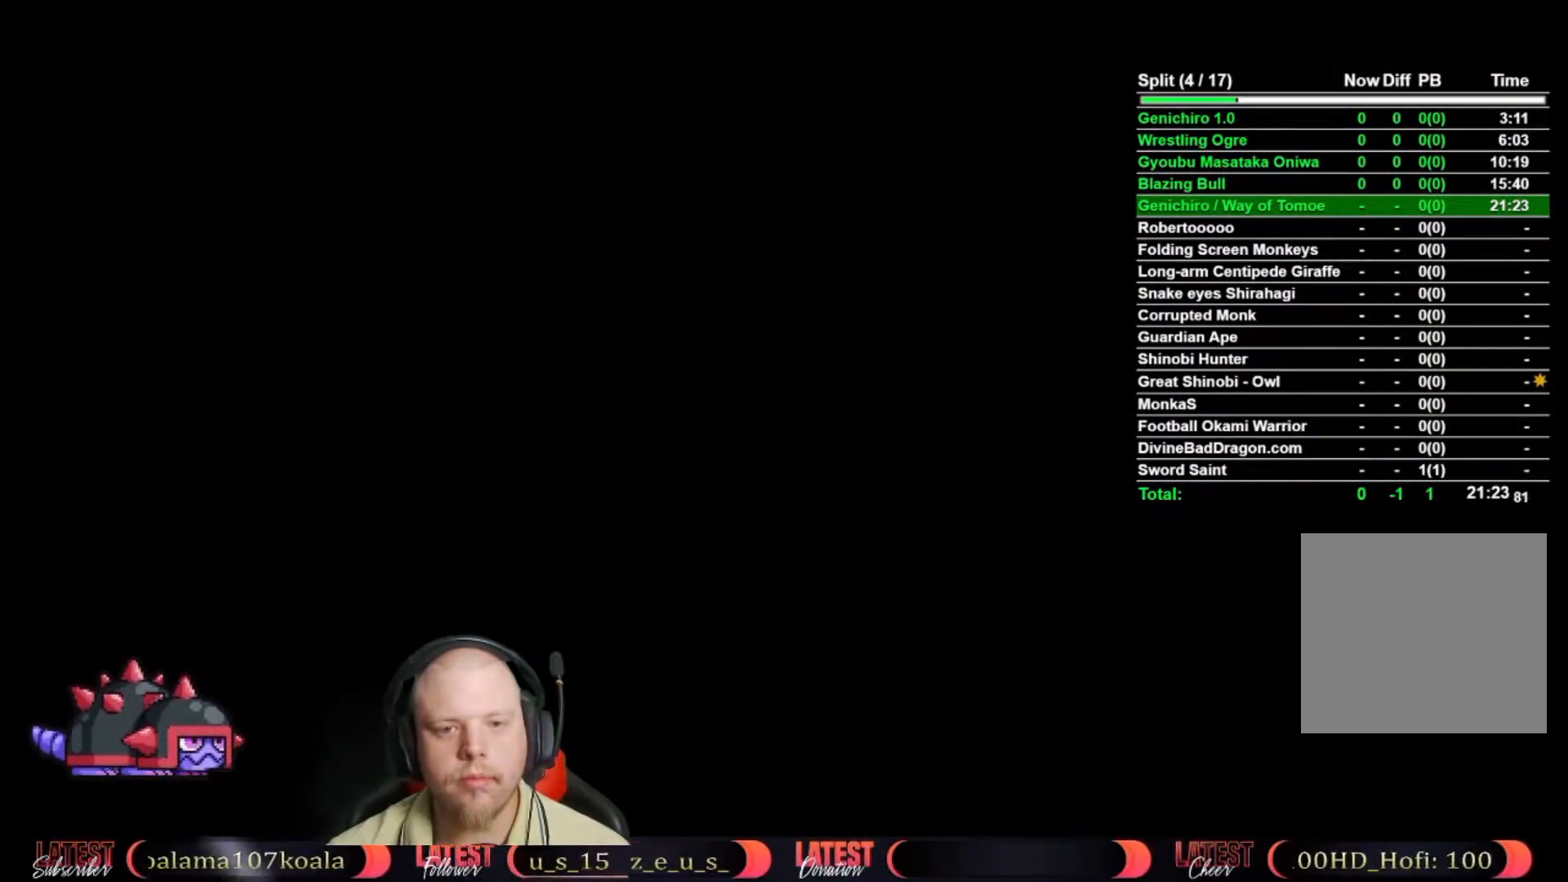
{"buttons": [], "left_stick": "center", "right_stick": "center", "button_events": []}
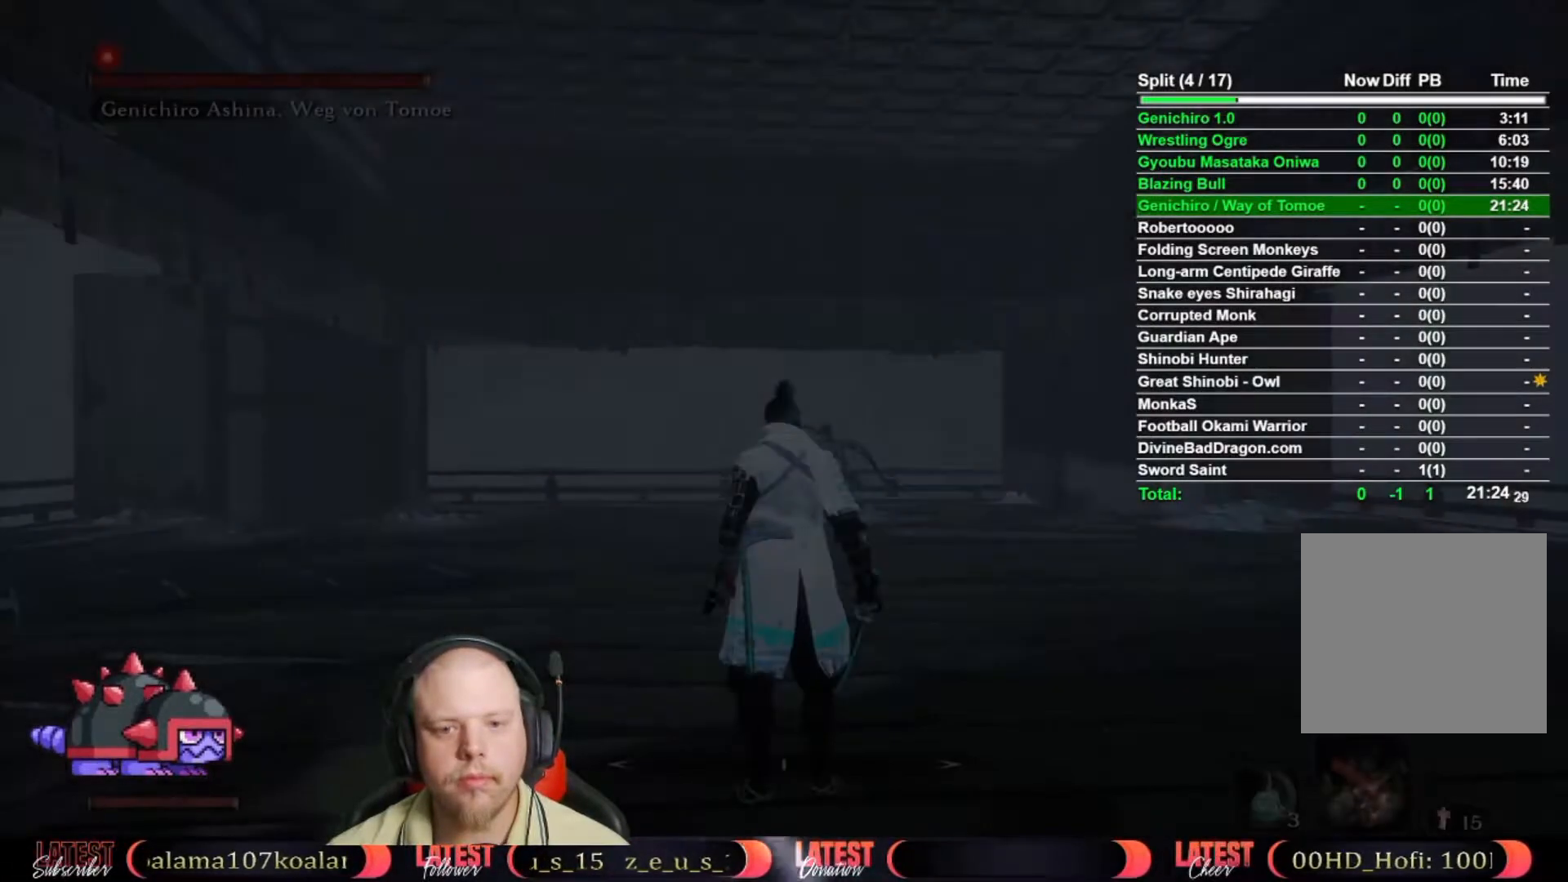
{"buttons": [], "left_stick": "center", "right_stick": "up-right", "button_events": [[367, "R3", "down"], [467, "R3", "up"]]}
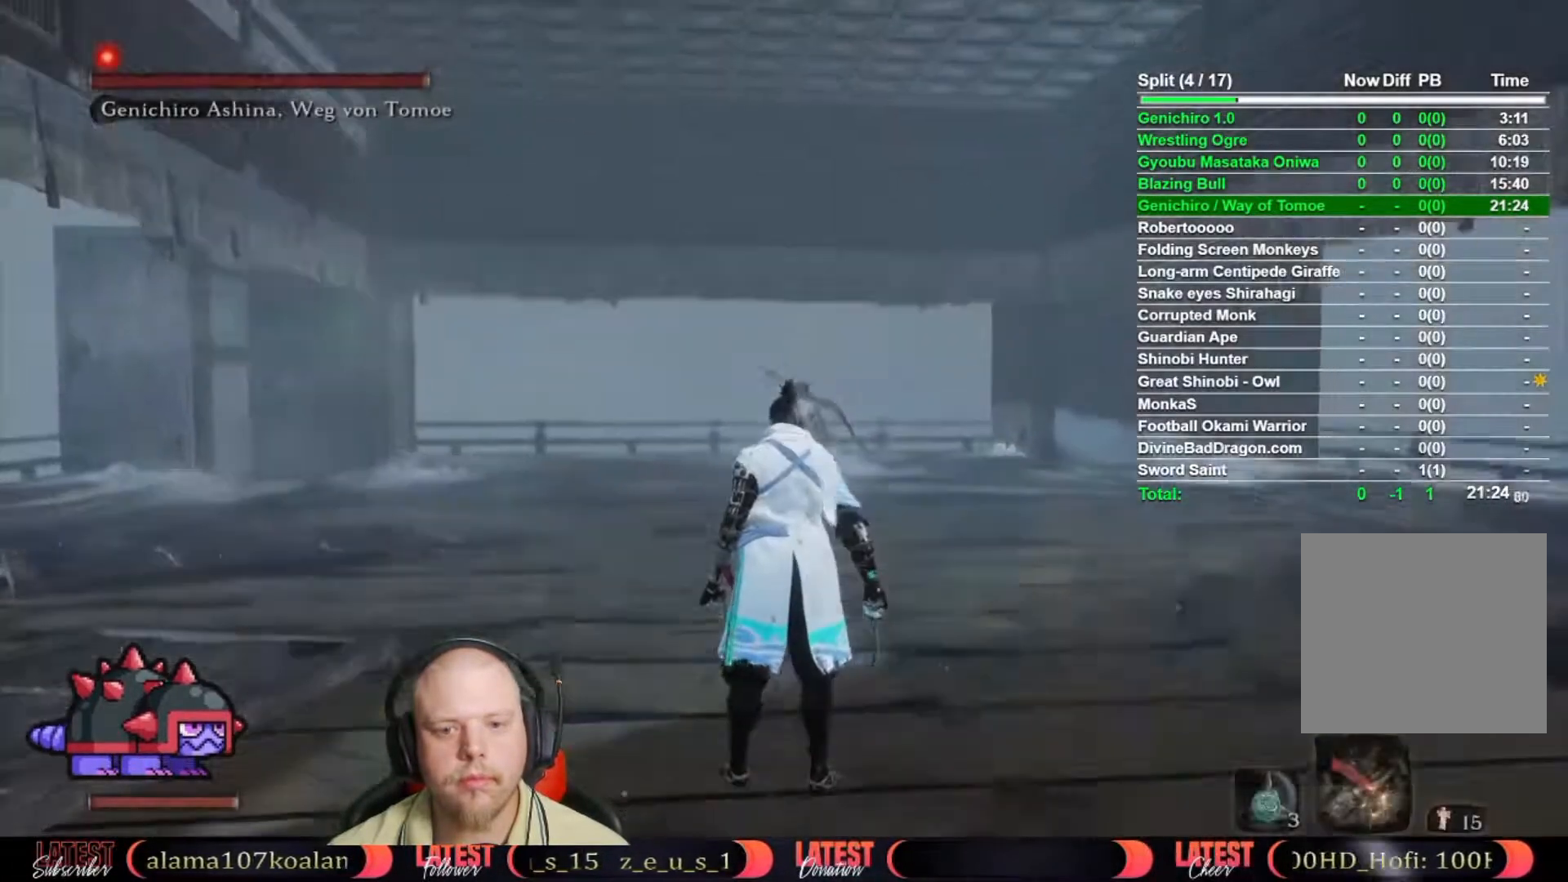
{"buttons": [], "left_stick": "up", "right_stick": "center", "button_events": []}
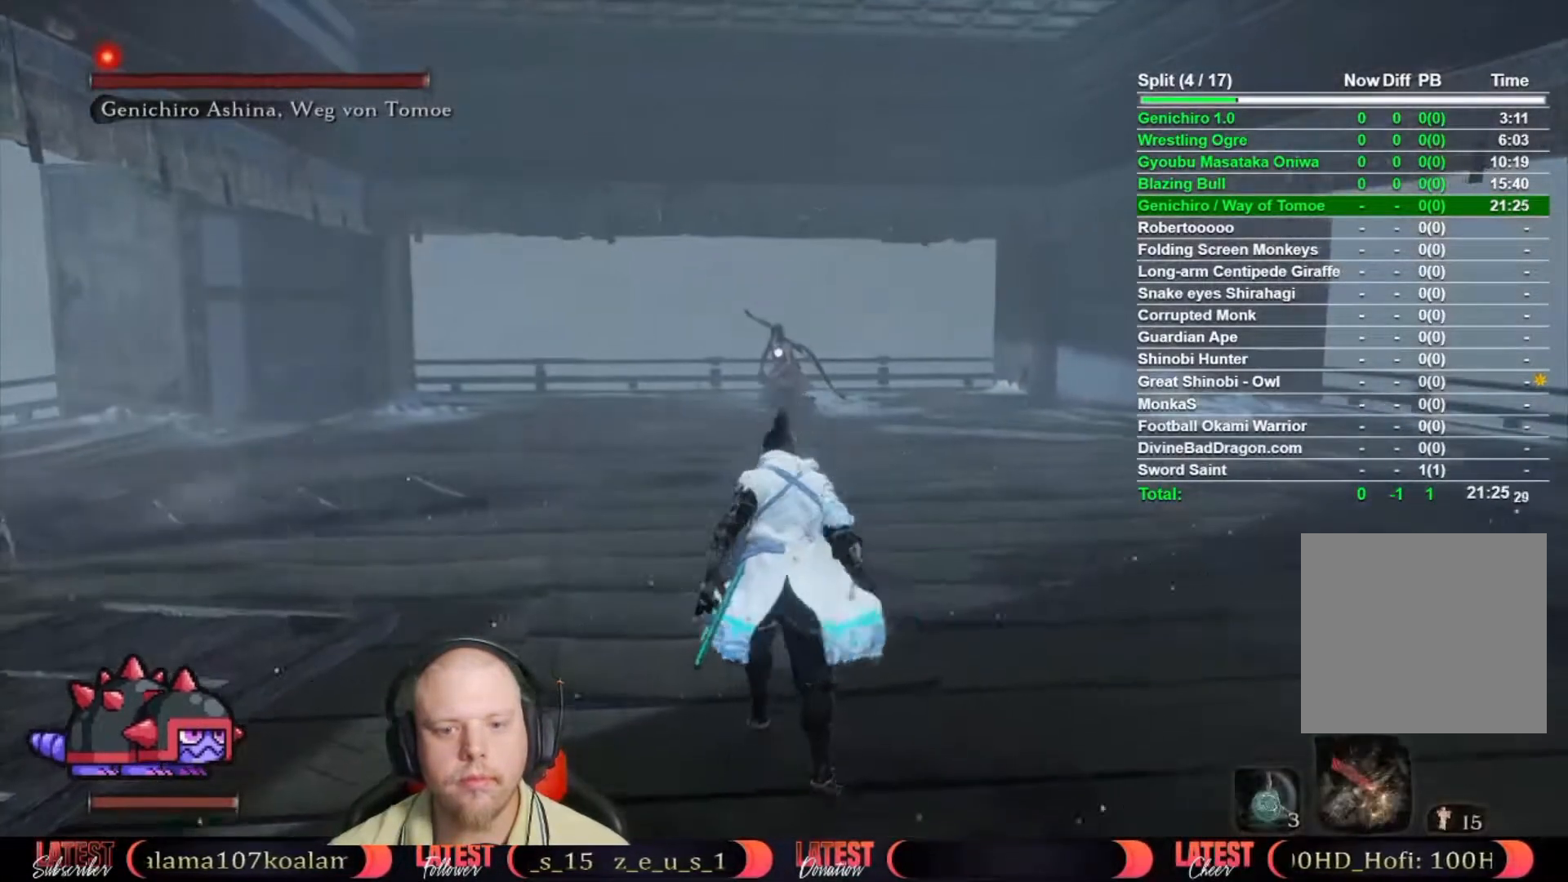
{"buttons": [], "left_stick": "center", "right_stick": "center", "button_events": []}
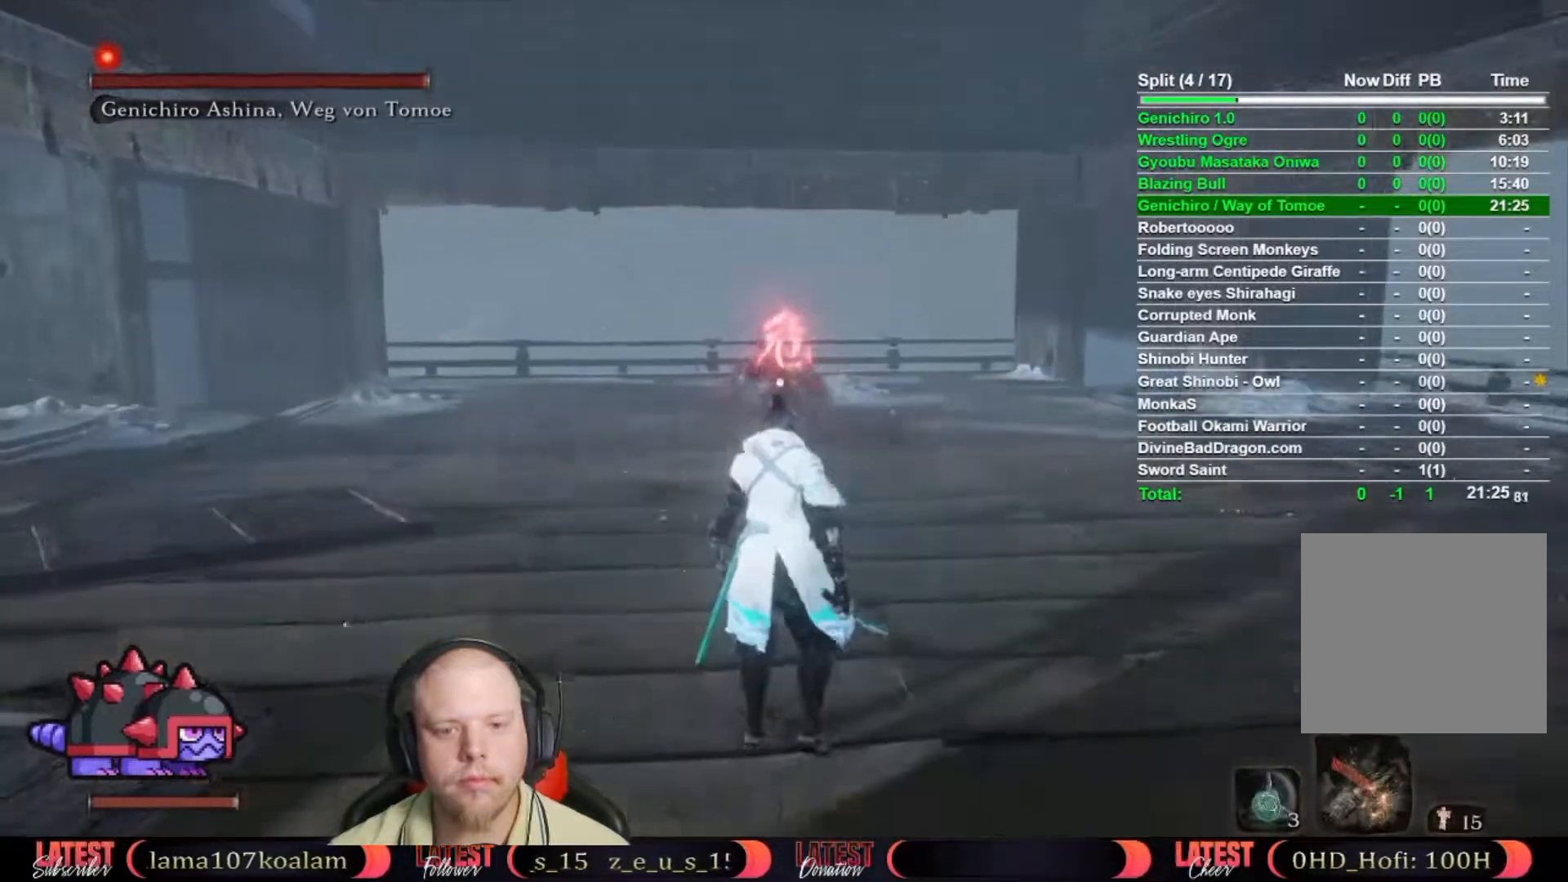
{"buttons": [], "left_stick": "center", "right_stick": "center", "button_events": []}
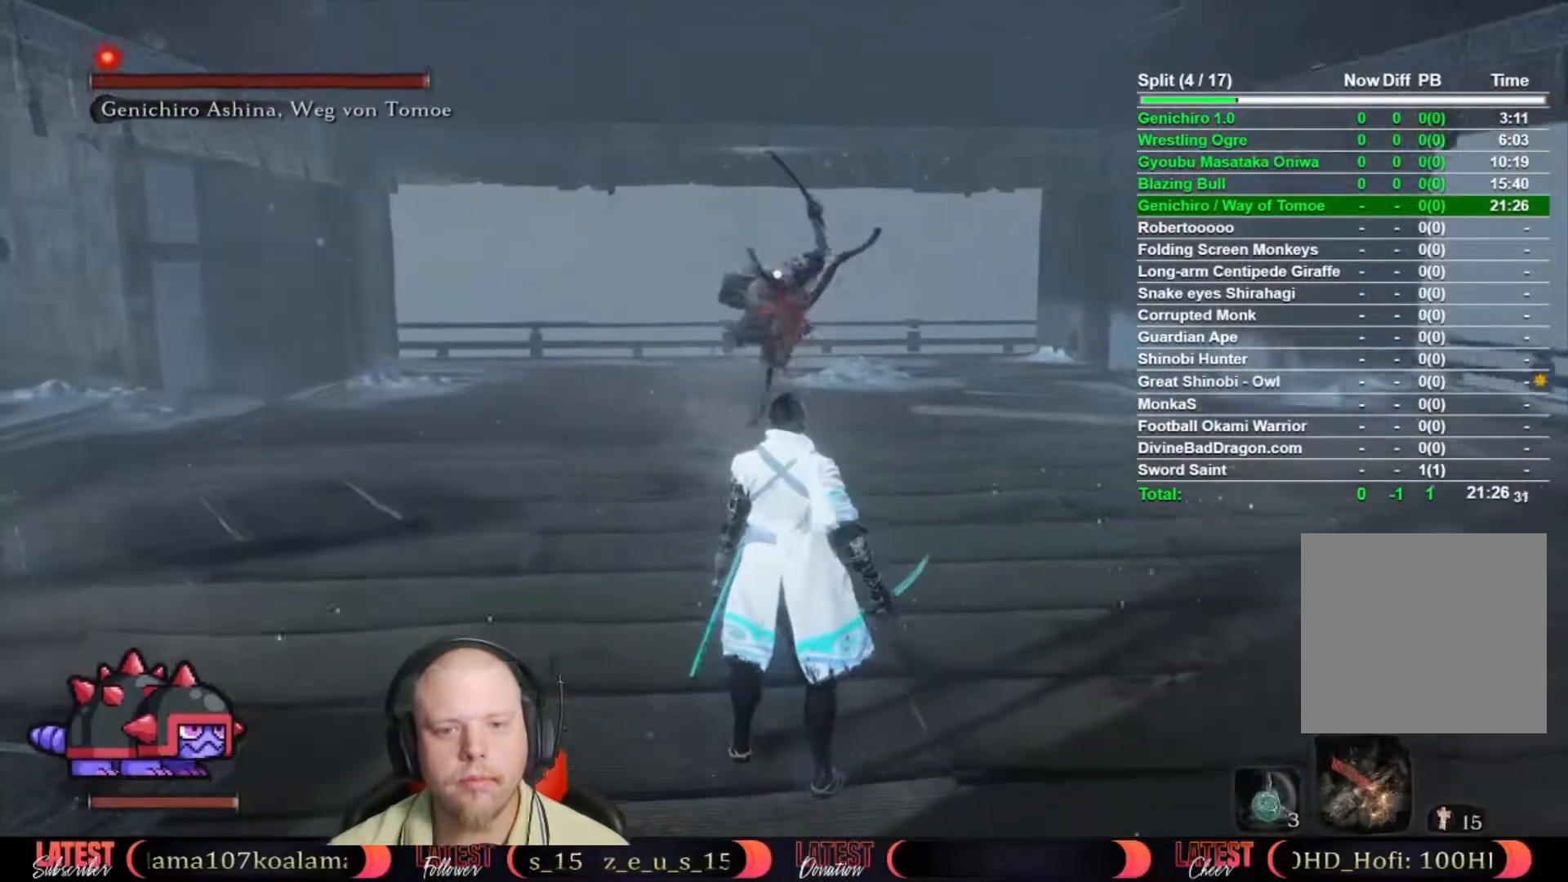
{"buttons": [], "left_stick": "up", "right_stick": "center", "button_events": [[133, "B", "down"], [333, "B", "up"]]}
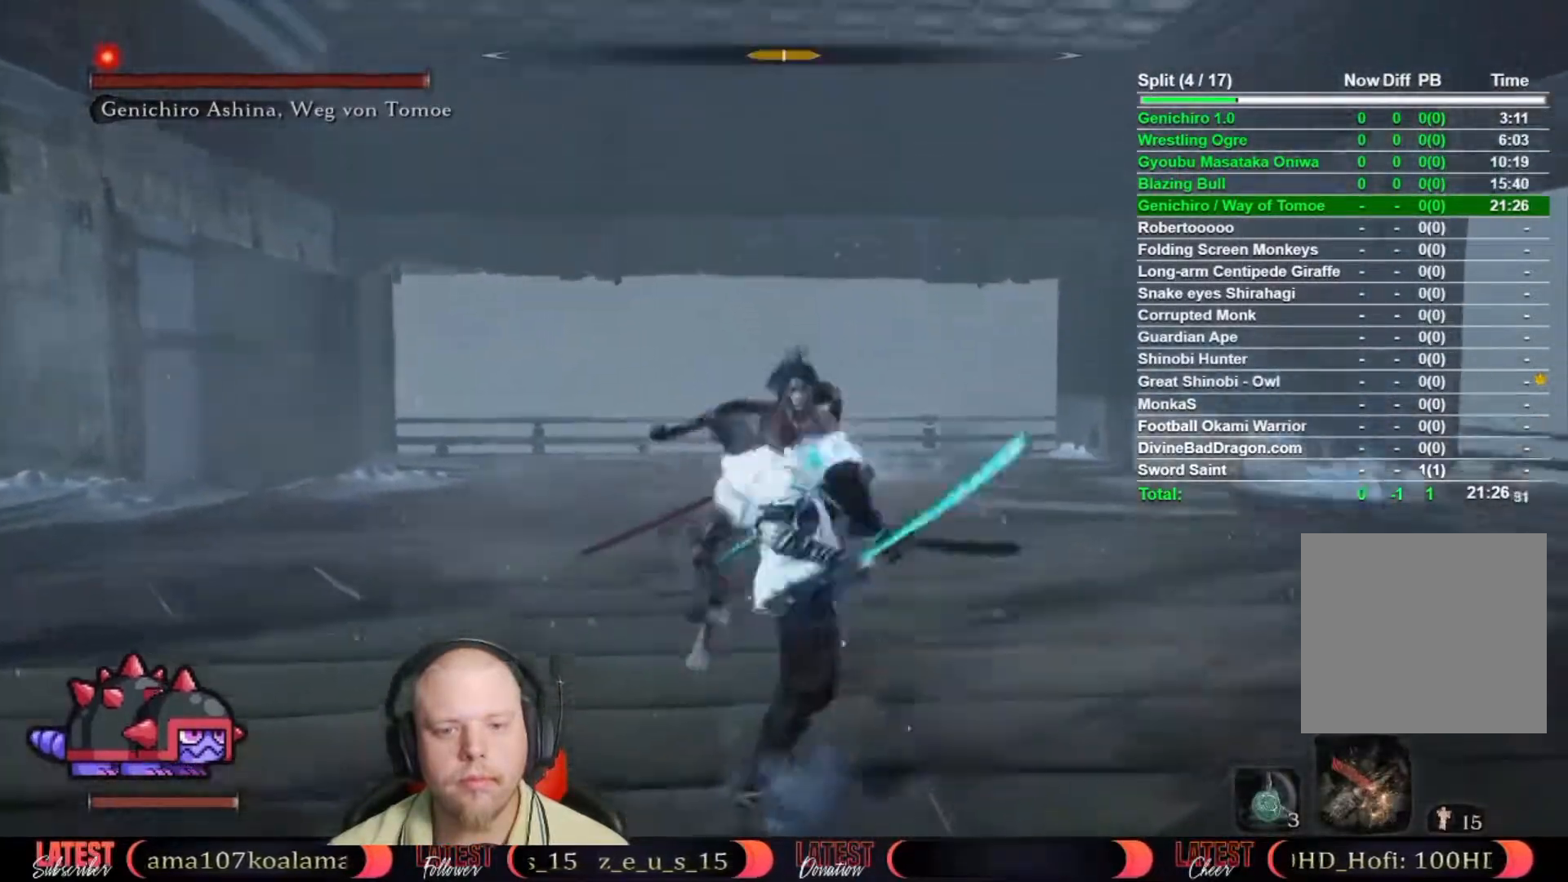
{"buttons": [], "left_stick": "up", "right_stick": "center", "button_events": []}
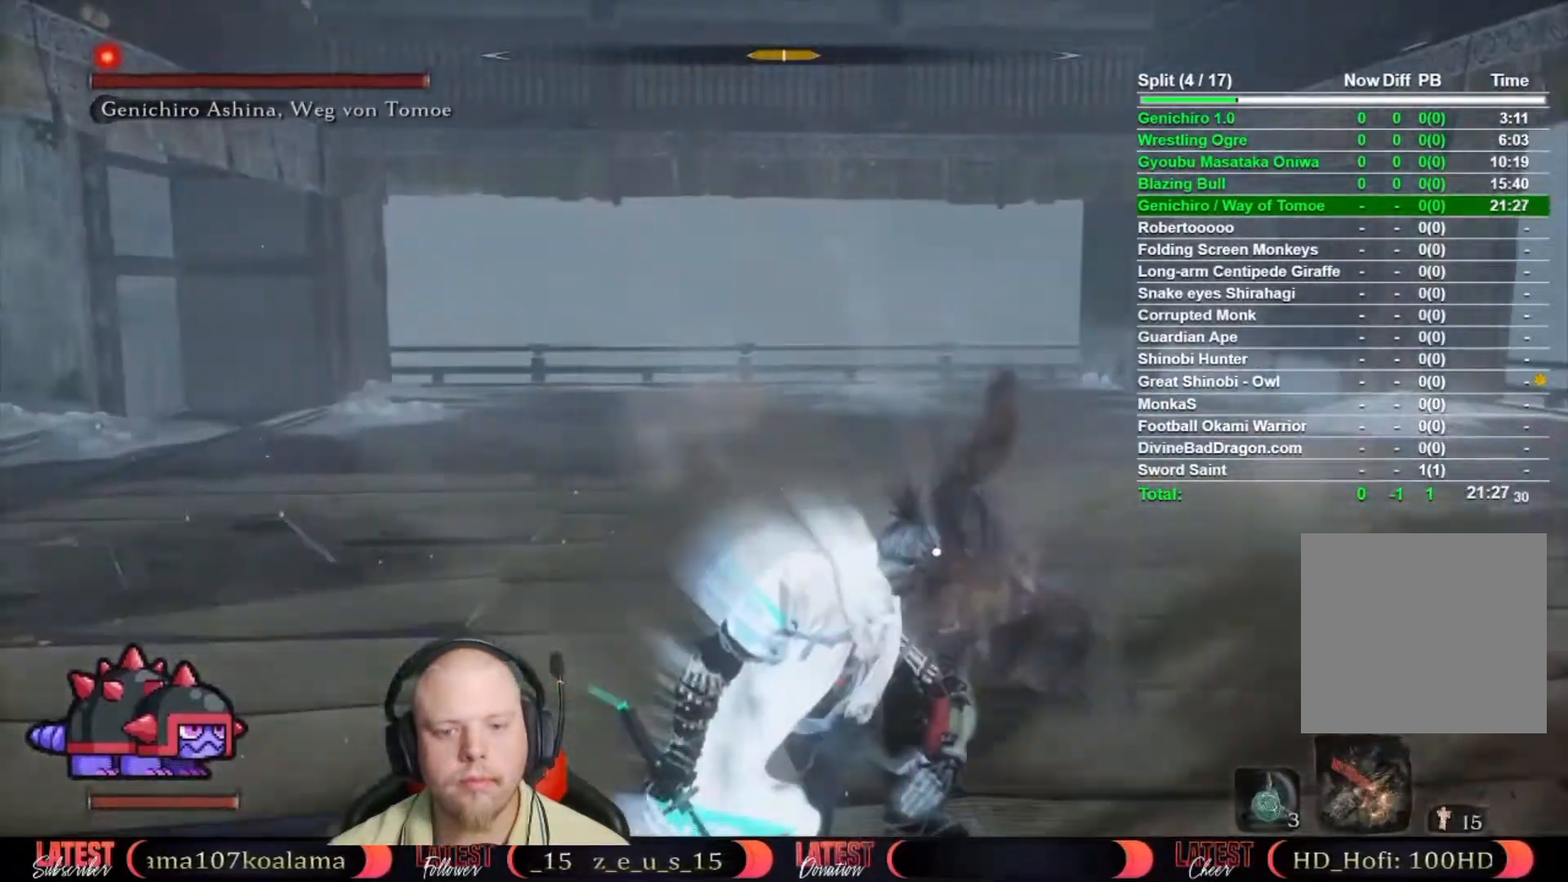
{"buttons": [], "left_stick": "up", "right_stick": "center"}
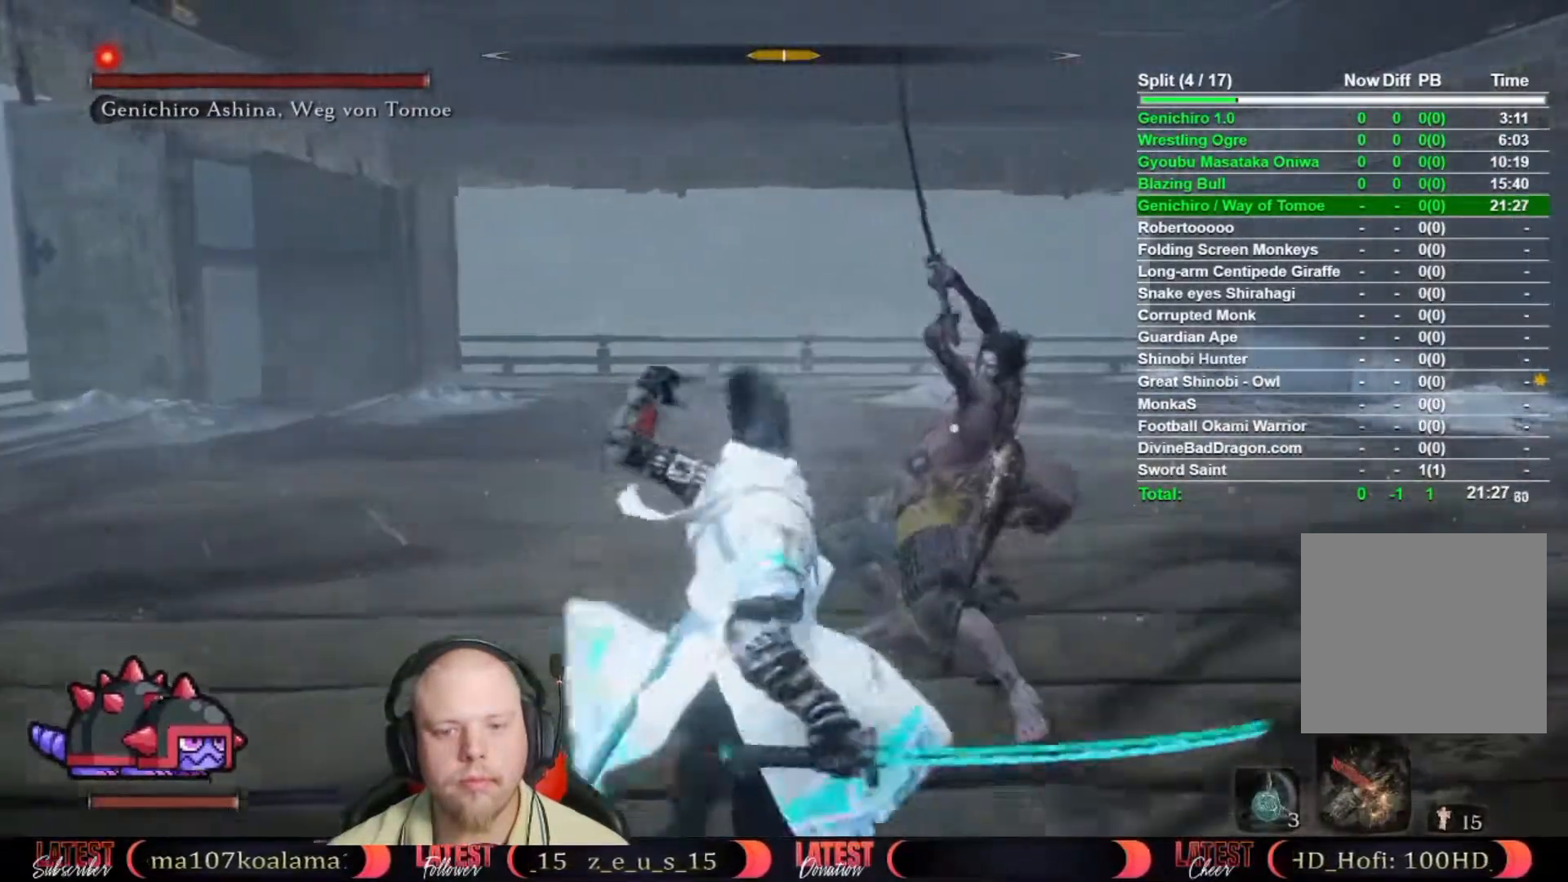
{"buttons": ["R1"], "left_stick": "up", "right_stick": "center", "button_events": [[167, "R1", "down"], [250, "R1", "up"], [317, "R1", "down"], [400, "R1", "up"], [483, "R1", "down"]]}
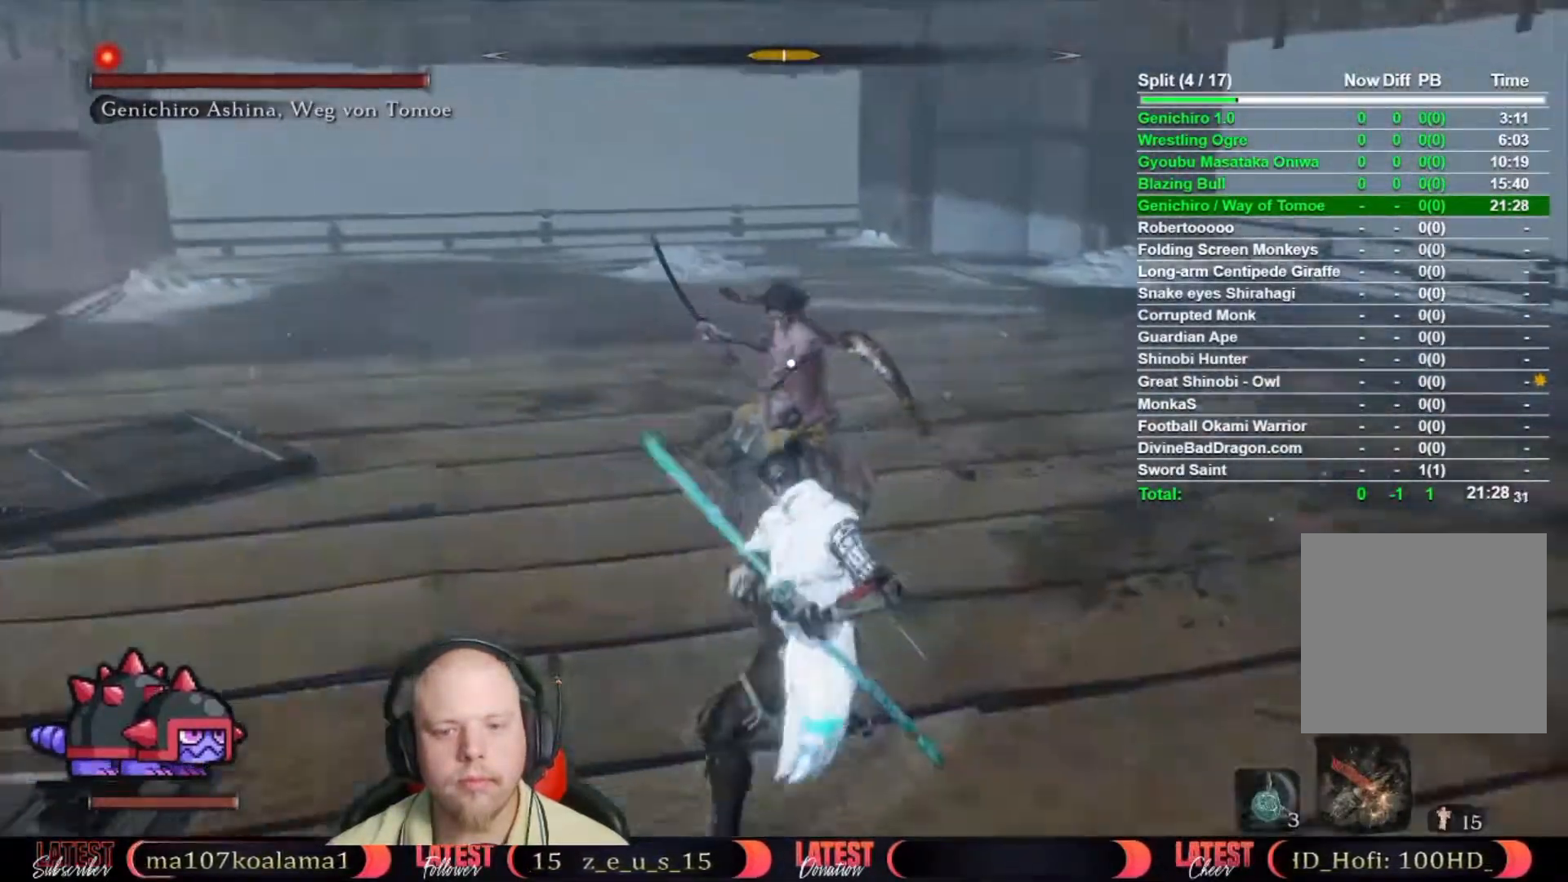
{"buttons": [], "left_stick": "up", "right_stick": "center", "button_events": [[50, "R1", "up"], [150, "R1", "down"], [200, "R1", "up"], [450, "R1", "down"], [500, "R1", "up"]]}
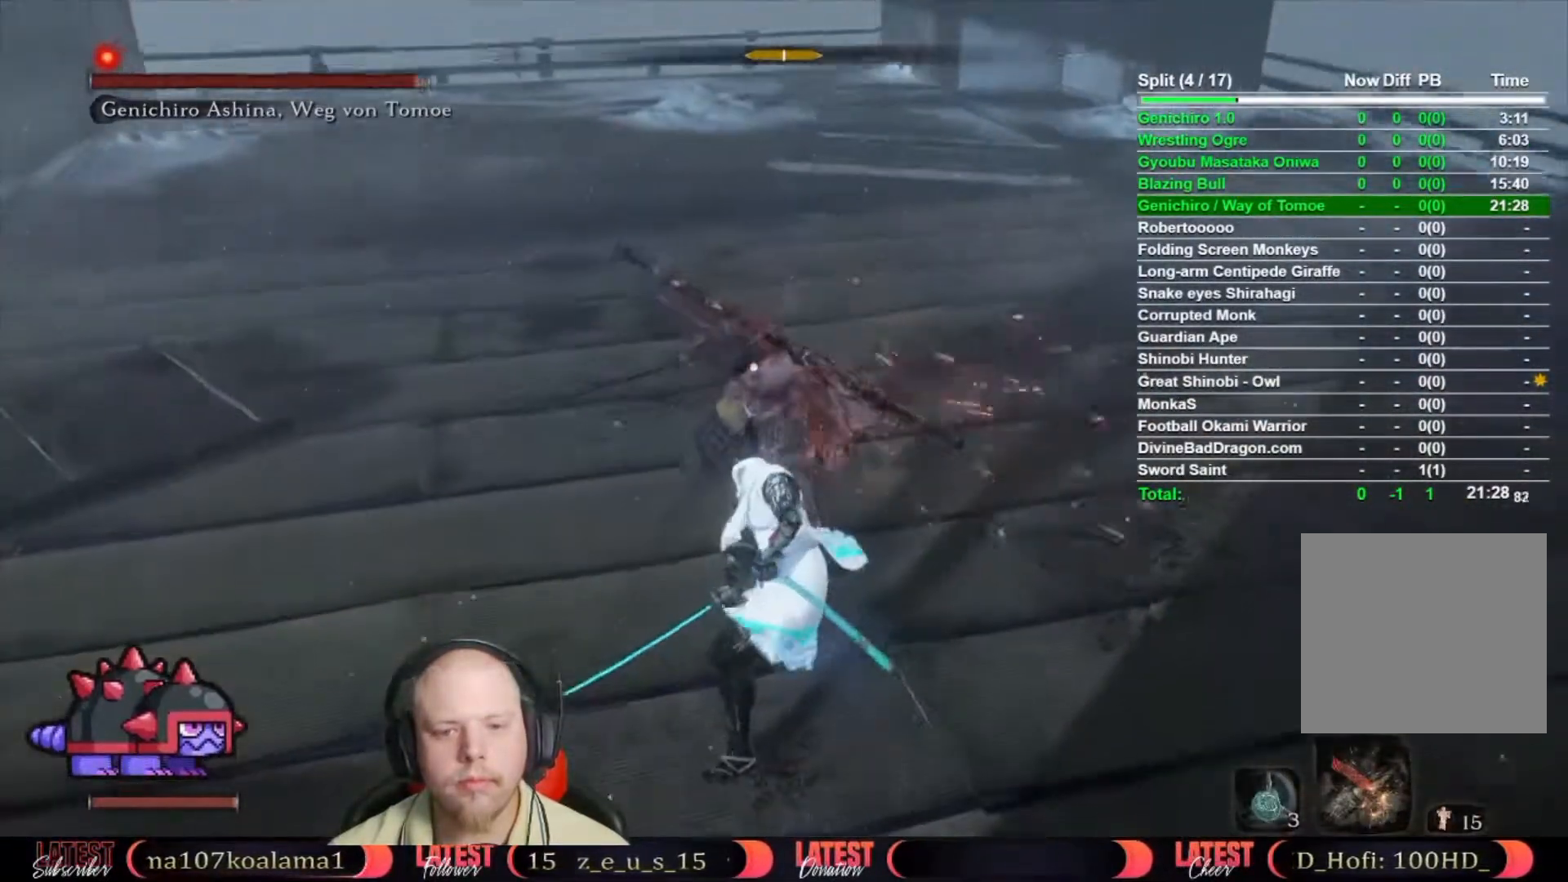
{"buttons": [], "left_stick": "up", "right_stick": "center", "button_events": [[117, "R1", "down"], [167, "R1", "up"], [267, "R1", "down"], [317, "R1", "up"], [433, "R1", "down"], [483, "R1", "up"]]}
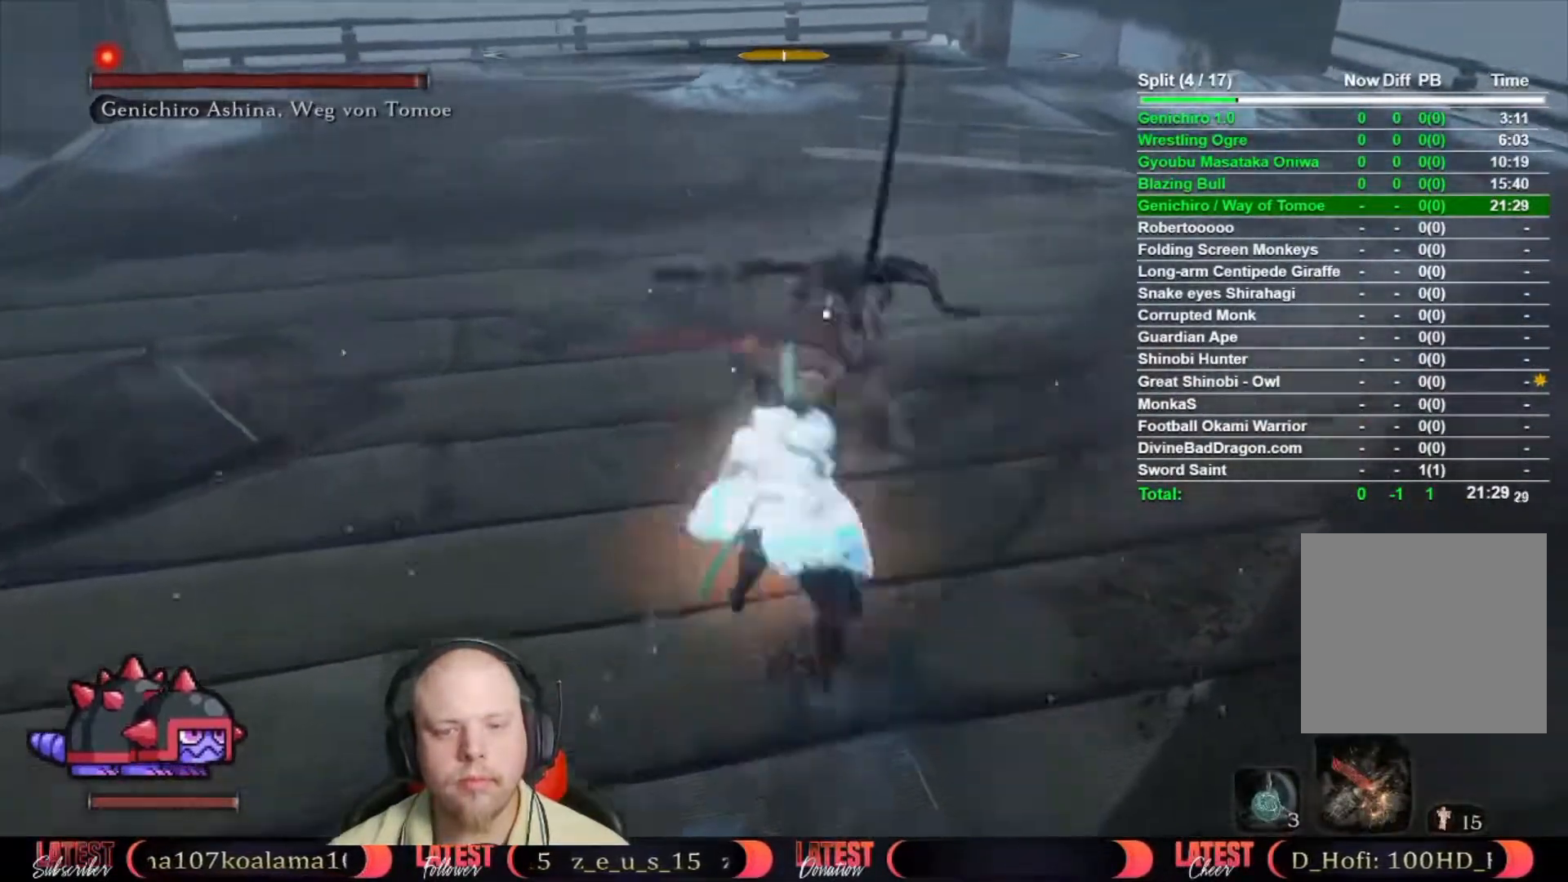
{"buttons": [], "left_stick": "up", "right_stick": "center", "button_events": [[83, "R1", "down"], [167, "R1", "up"], [267, "R1", "down"], [317, "R1", "up"]]}
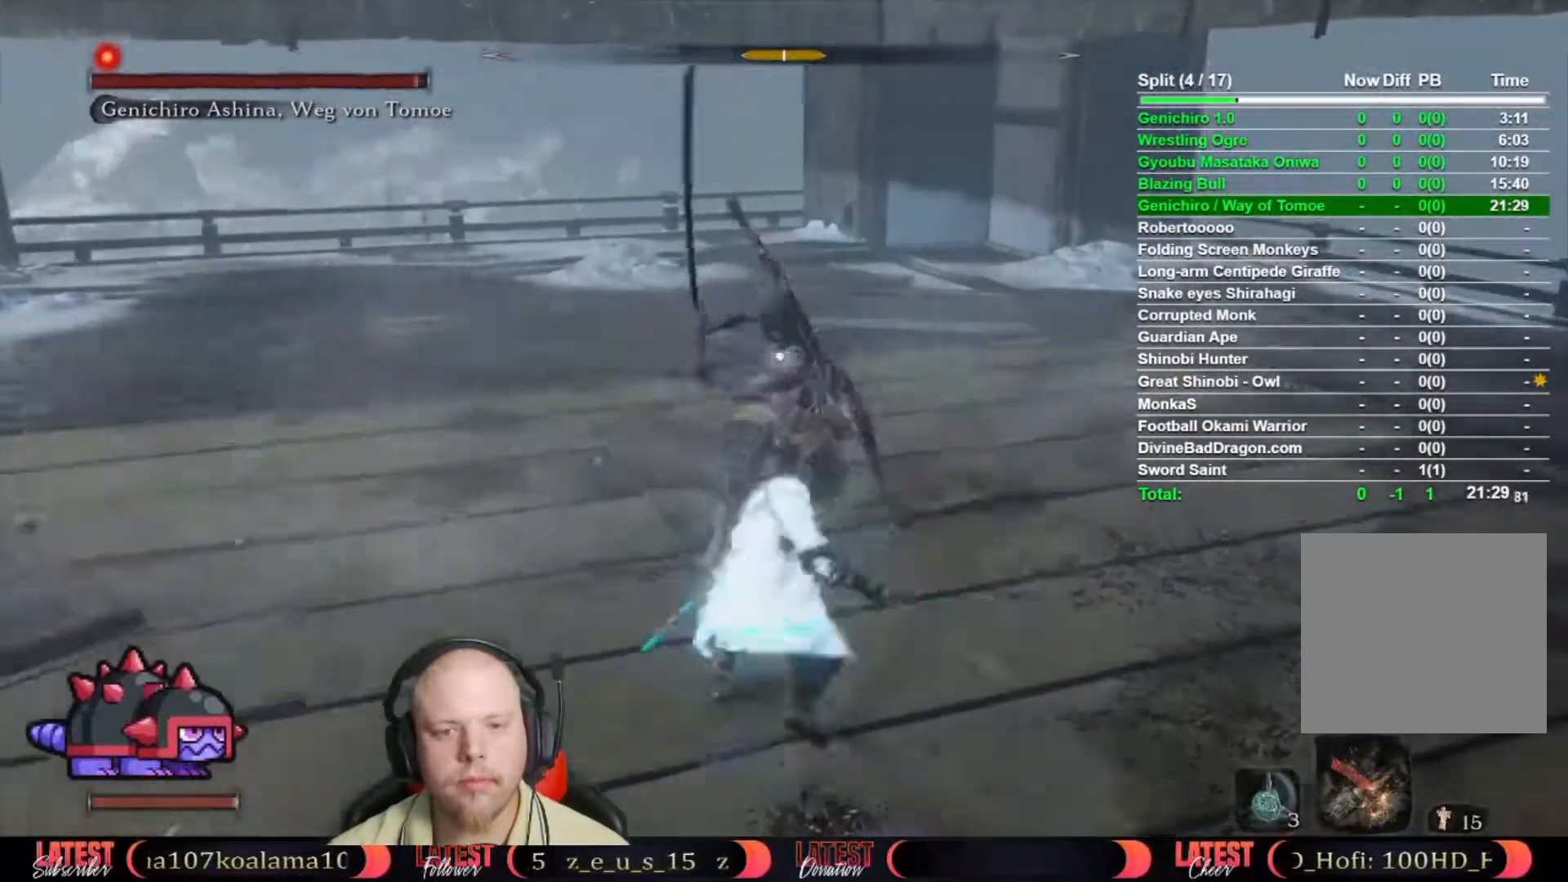
{"buttons": [], "left_stick": "center", "right_stick": "center", "button_events": []}
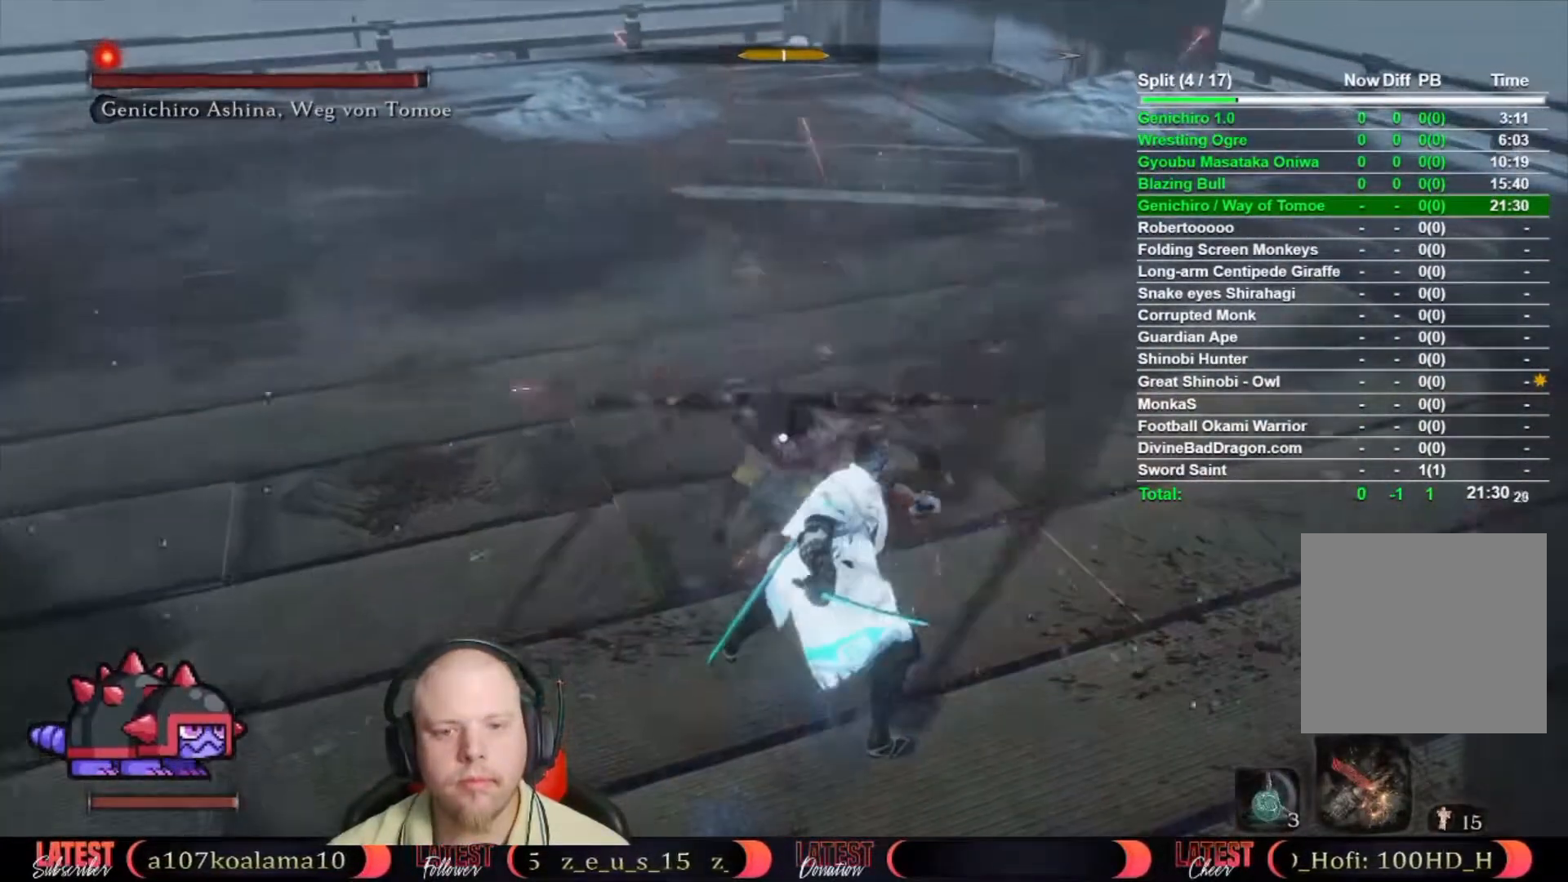
{"buttons": [], "left_stick": "center", "right_stick": "center"}
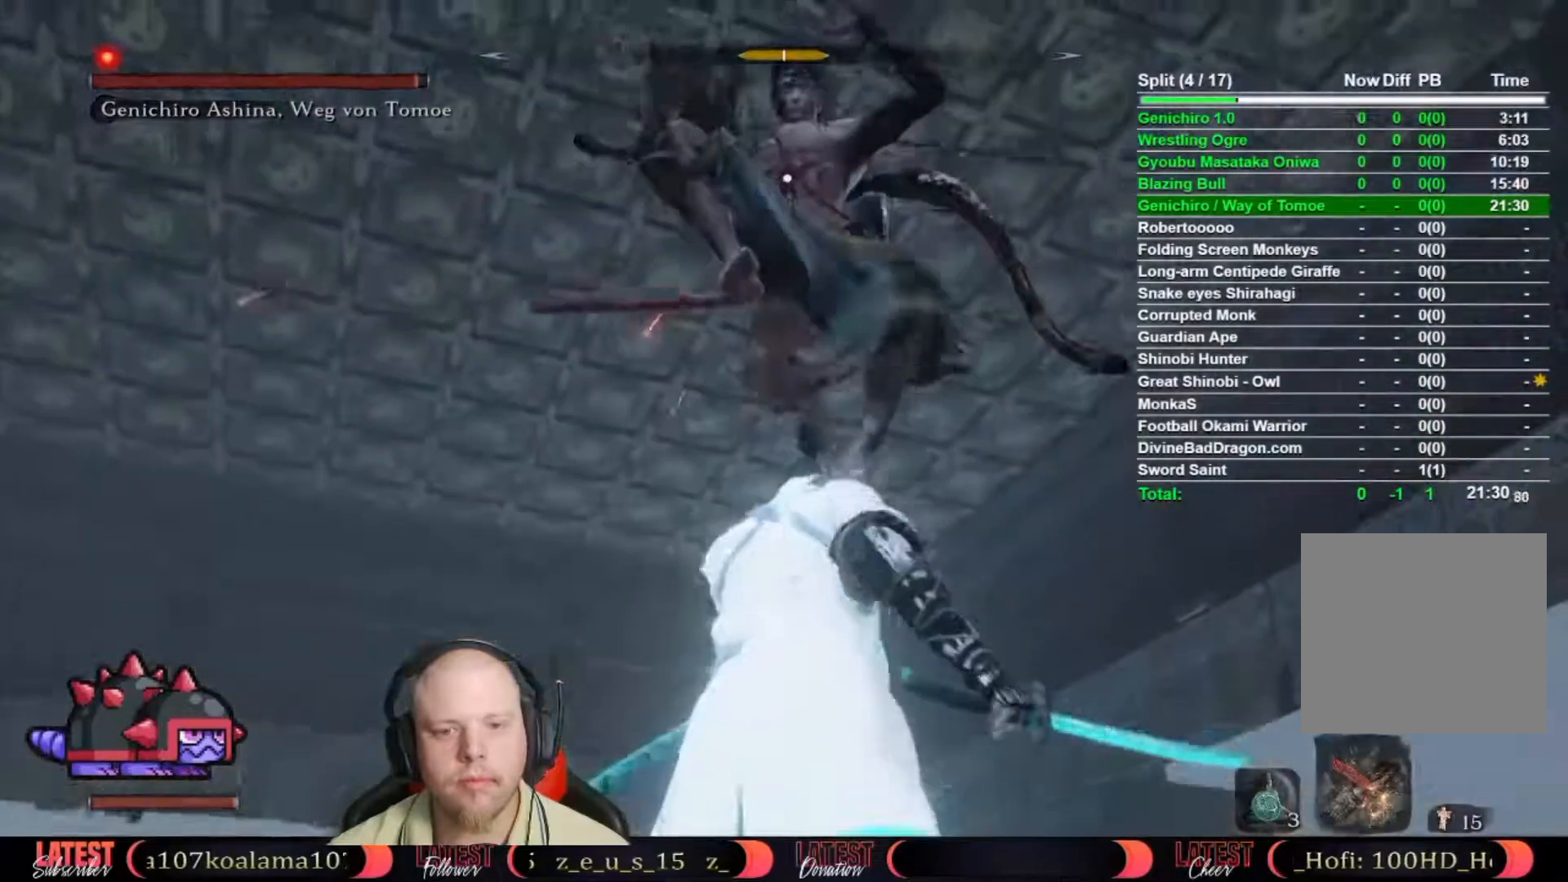
{"buttons": [], "left_stick": "center", "right_stick": "center", "button_events": [[267, "L1", "down"], [433, "L1", "up"]]}
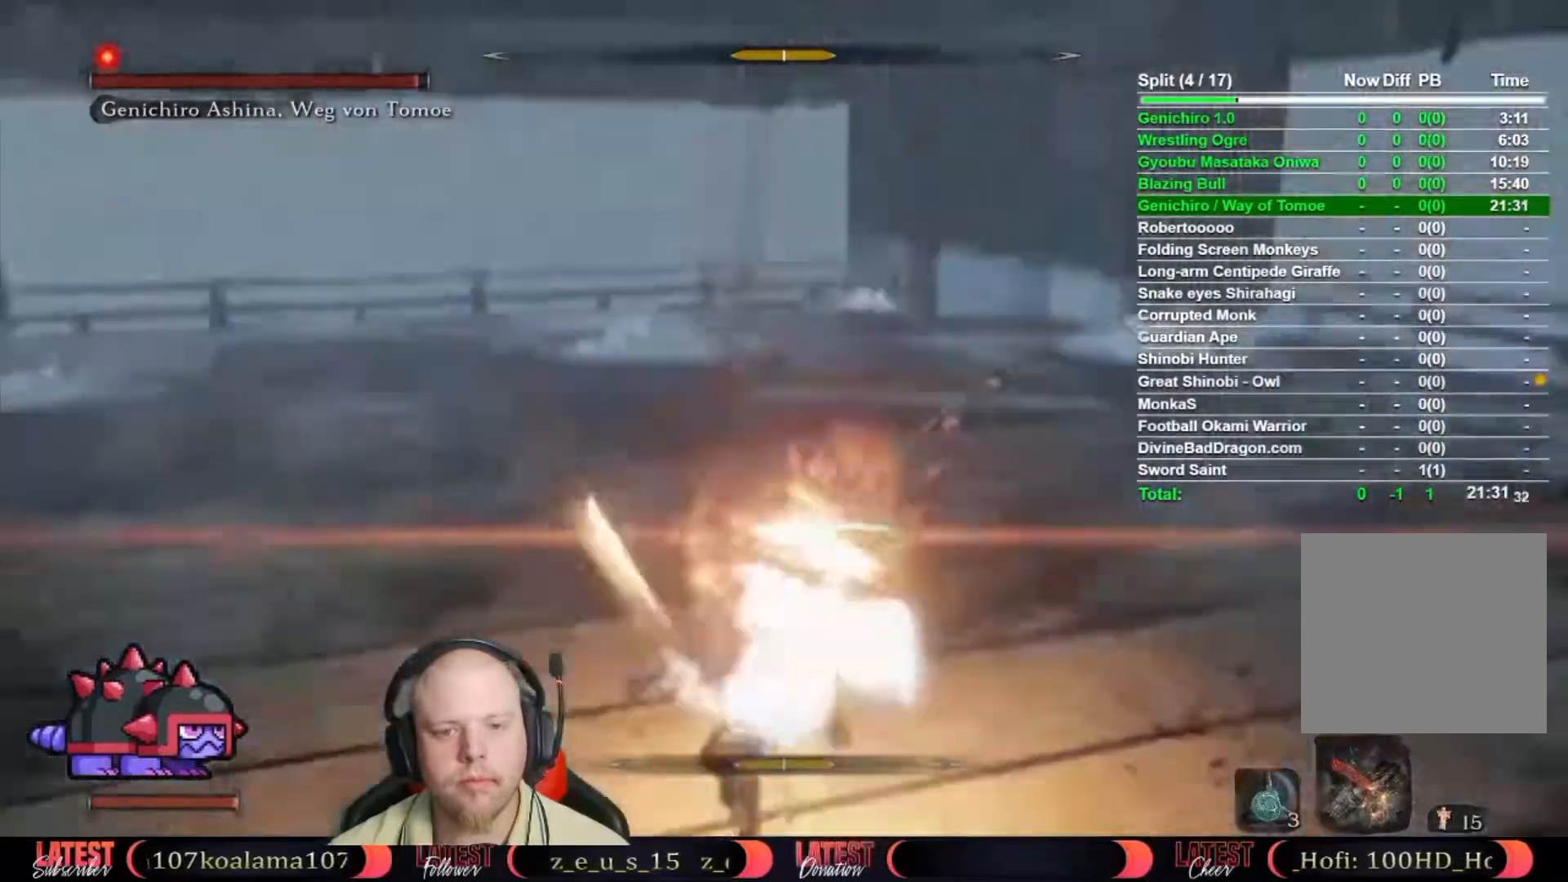
{"buttons": [], "left_stick": "center", "right_stick": "center", "button_events": []}
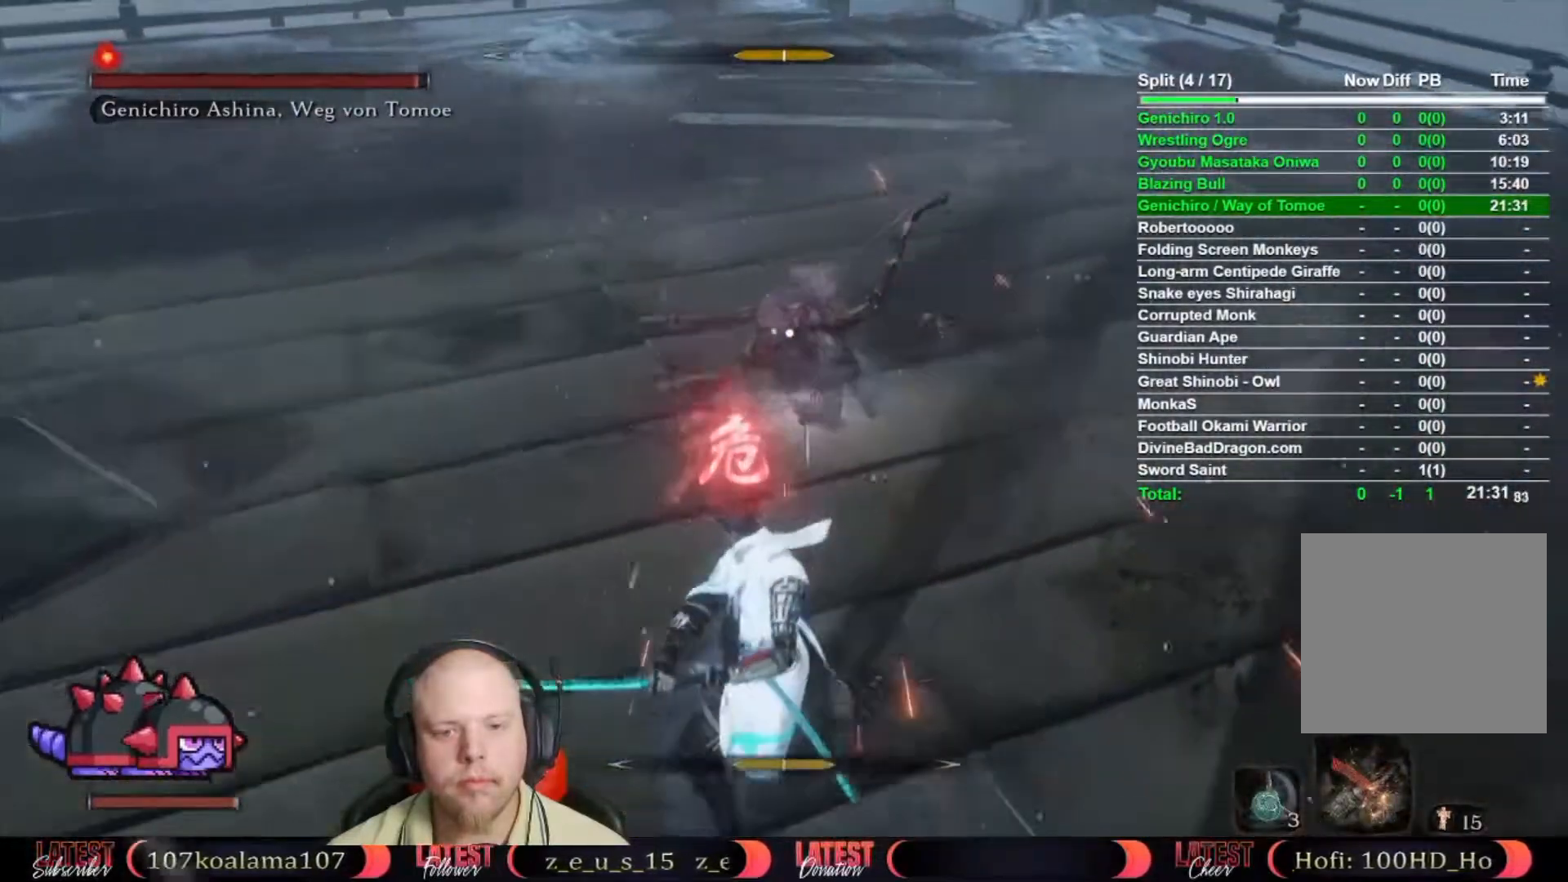
{"buttons": [], "left_stick": "center", "right_stick": "center", "button_events": [[283, "B", "down"], [350, "B", "up"], [433, "B", "down"], [483, "B", "up"]]}
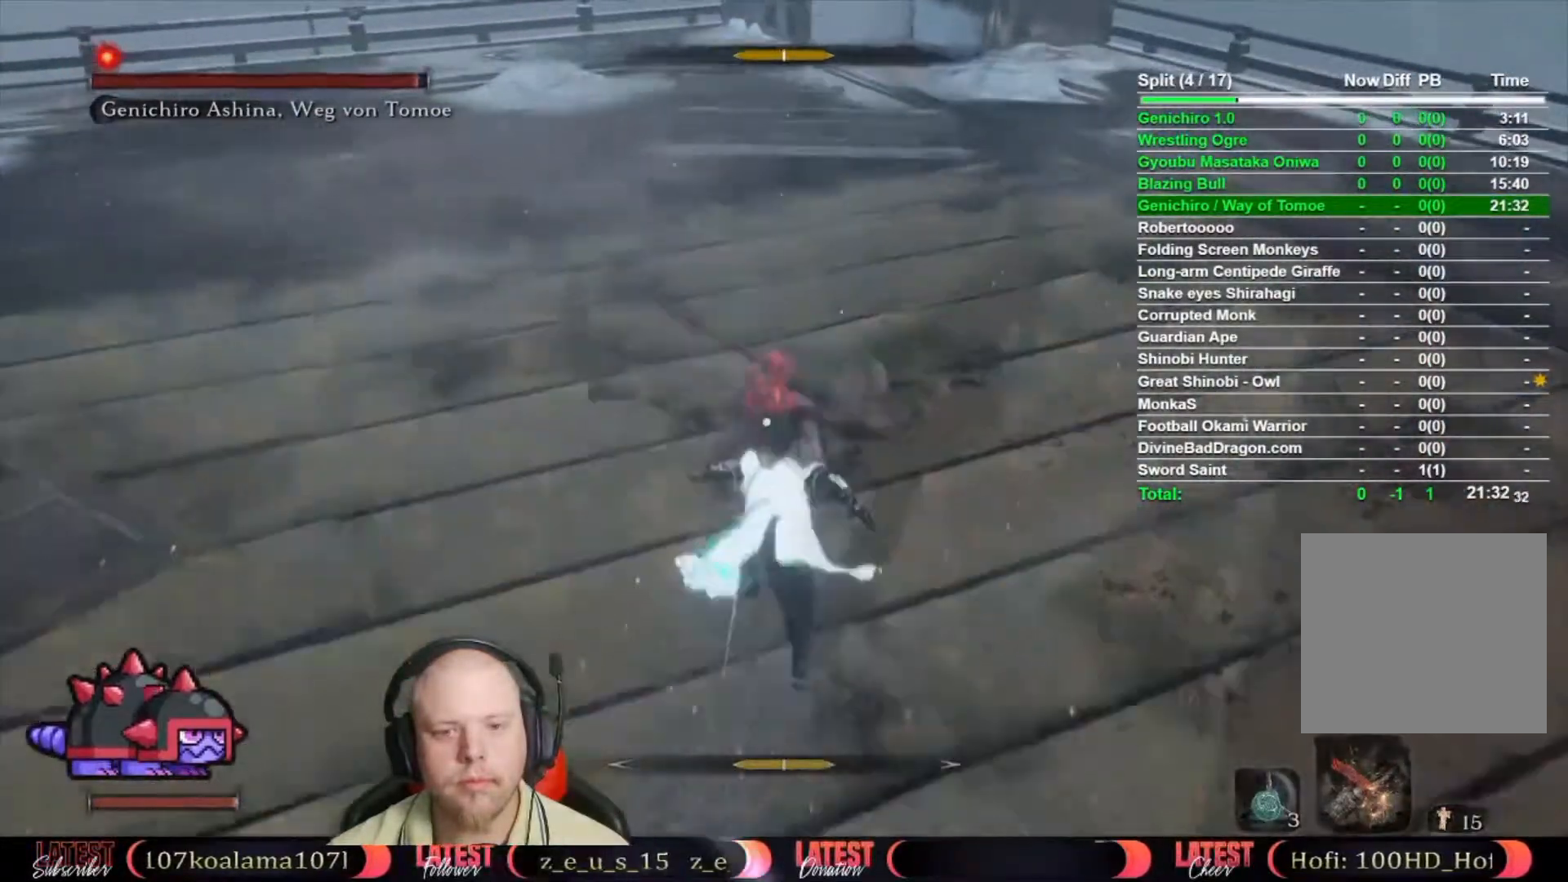
{"buttons": [], "left_stick": "center", "right_stick": "center", "button_events": [[417, "R1", "down"], [467, "R1", "up"]]}
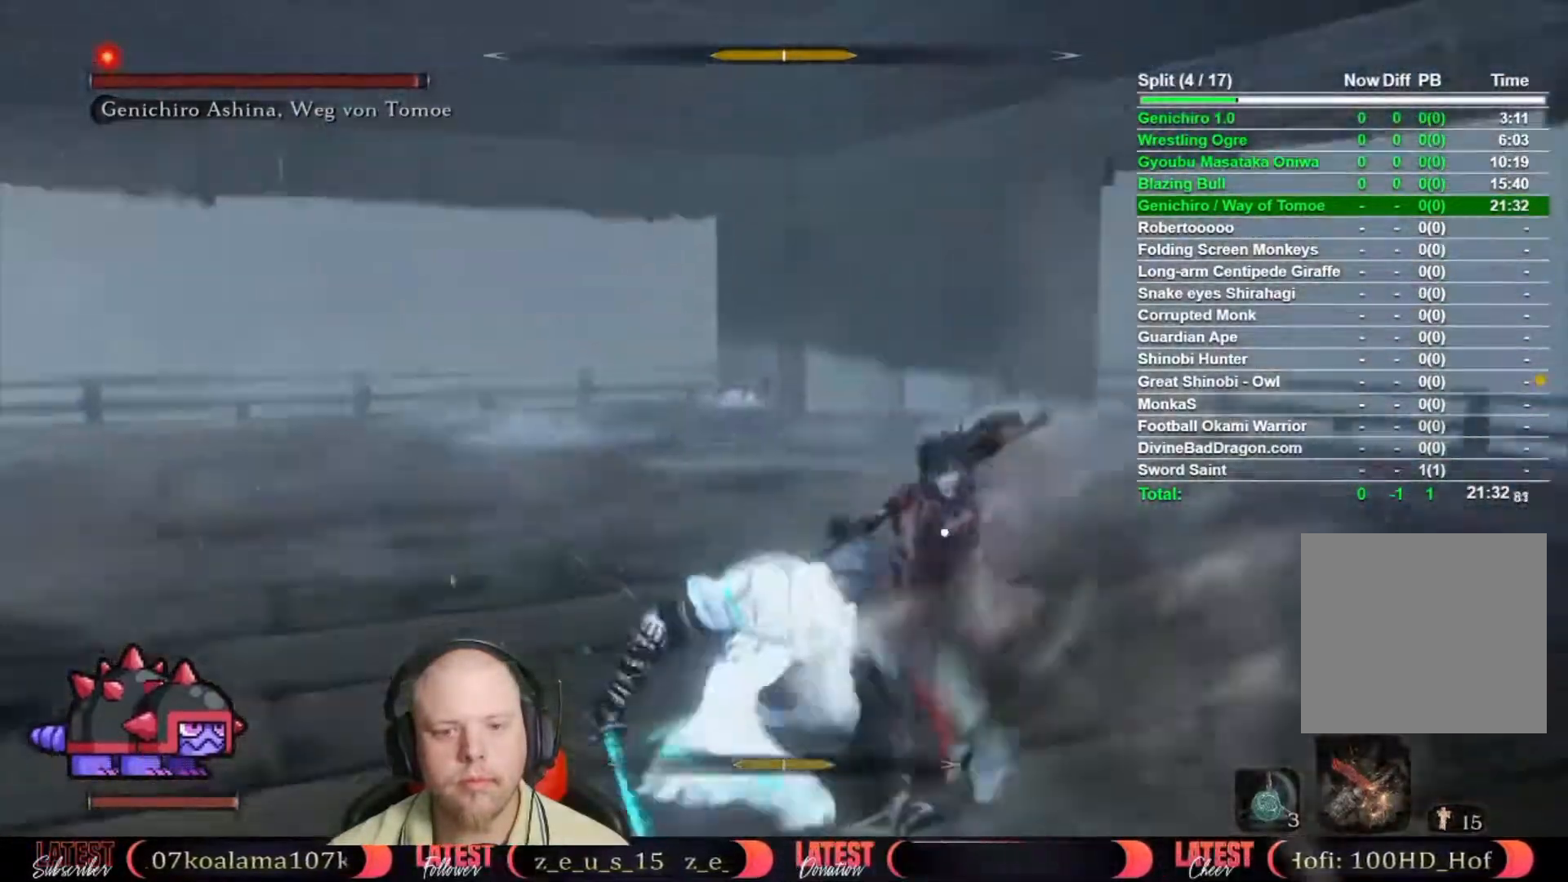
{"buttons": [], "left_stick": "center", "right_stick": "center", "button_events": [[83, "R1", "down"], [150, "R1", "up"], [233, "R1", "down"], [283, "R1", "up"], [367, "R1", "down"], [433, "R1", "up"]]}
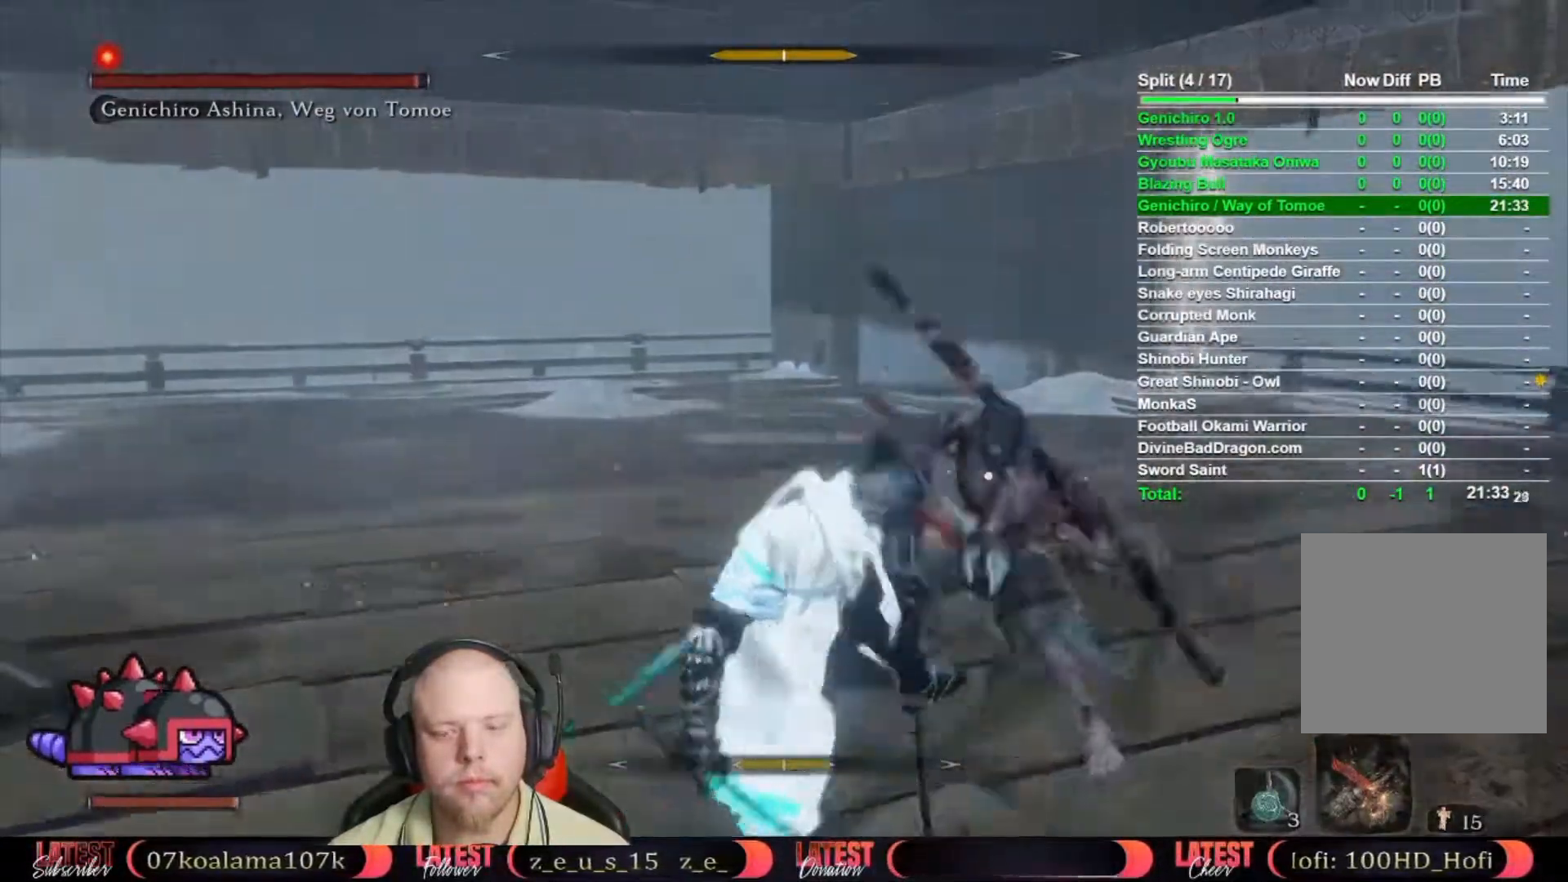
{"buttons": ["R1"], "left_stick": "center", "right_stick": "center", "button_events": [[33, "R1", "down"], [83, "R1", "up"], [200, "R1", "down"], [250, "R1", "up"], [333, "R1", "down"], [417, "R1", "up"], [500, "R1", "down"]]}